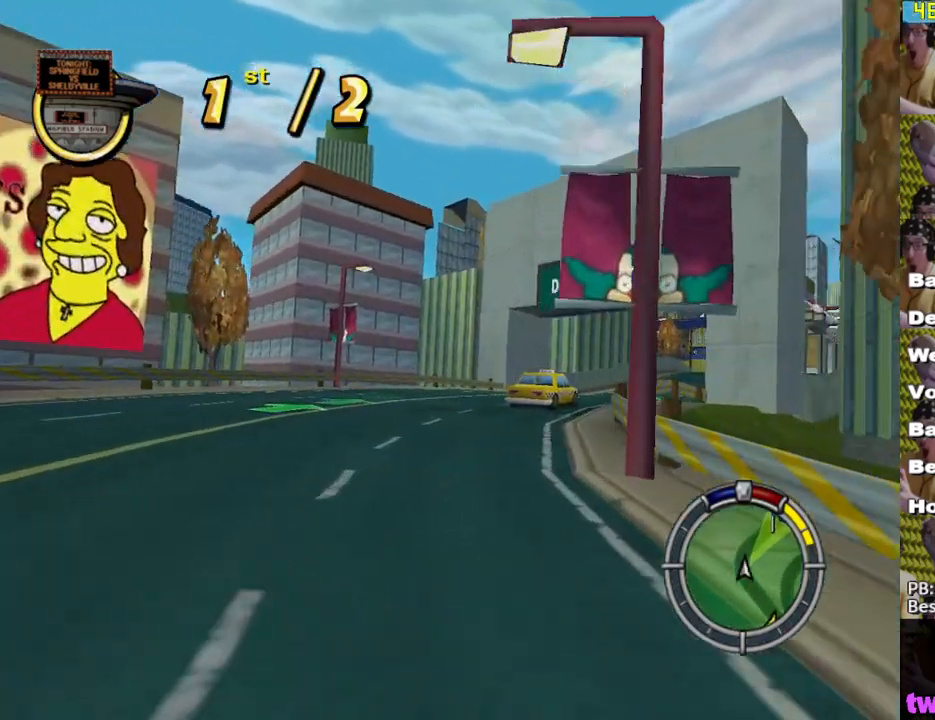
Gameplay with a controller (Xbox layout); each line is a JSON object with the inputs held at the frame after it. "events" lists button and stick changes between this image and that frame as [ms after this image, input, new state], when the widget could be followed in between.
{"buttons": ["X"], "left_stick": "right", "right_stick": "center", "events": [[100, "left_stick", "center"], [333, "left_stick", "right"]]}
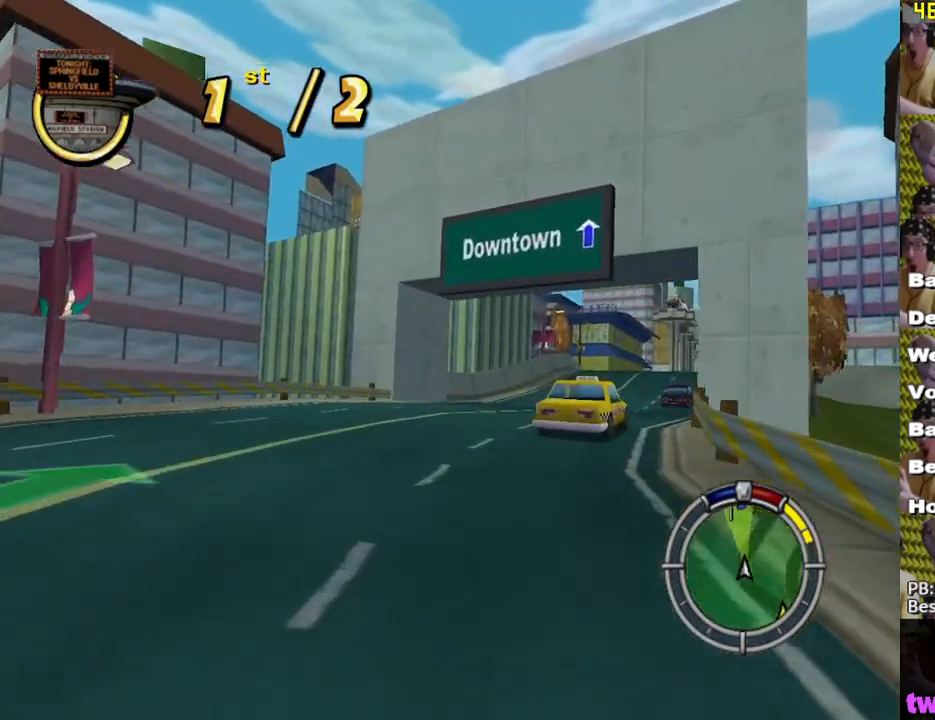
{"buttons": ["X"], "left_stick": "right", "right_stick": "center", "events": [[117, "left_stick", "center"], [300, "left_stick", "right"]]}
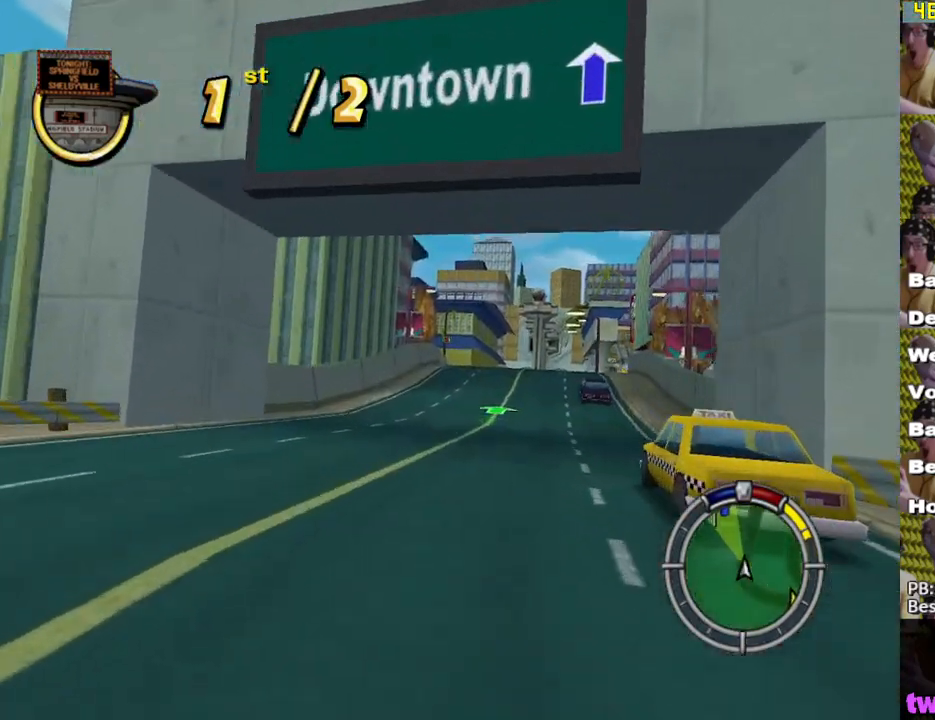
{"buttons": ["X"], "left_stick": "right", "right_stick": "center", "events": [[33, "left_stick", "center"], [400, "left_stick", "right"]]}
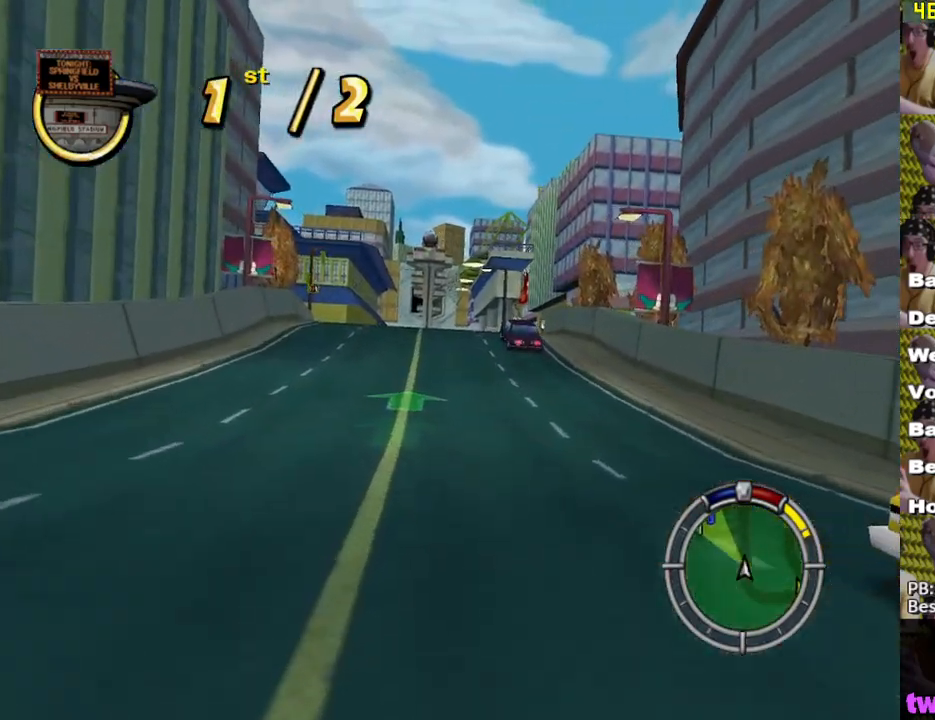
{"buttons": ["X"], "left_stick": "left", "right_stick": "center", "events": [[17, "left_stick", "center"], [233, "left_stick", "left"]]}
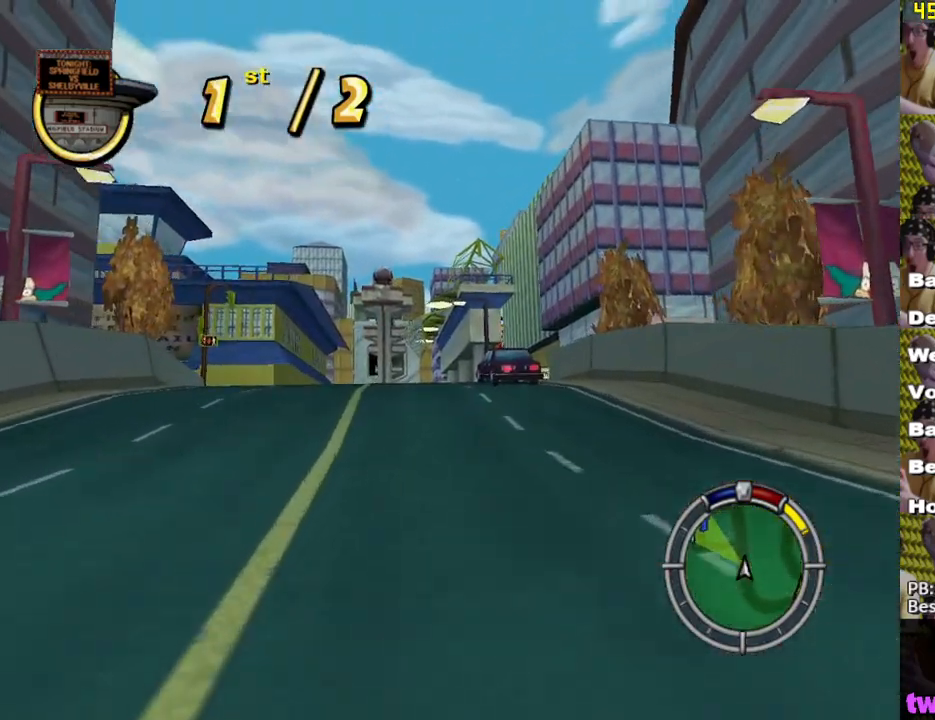
{"buttons": ["X"], "left_stick": "left", "right_stick": "center", "events": [[50, "left_stick", "center"], [183, "left_stick", "left"]]}
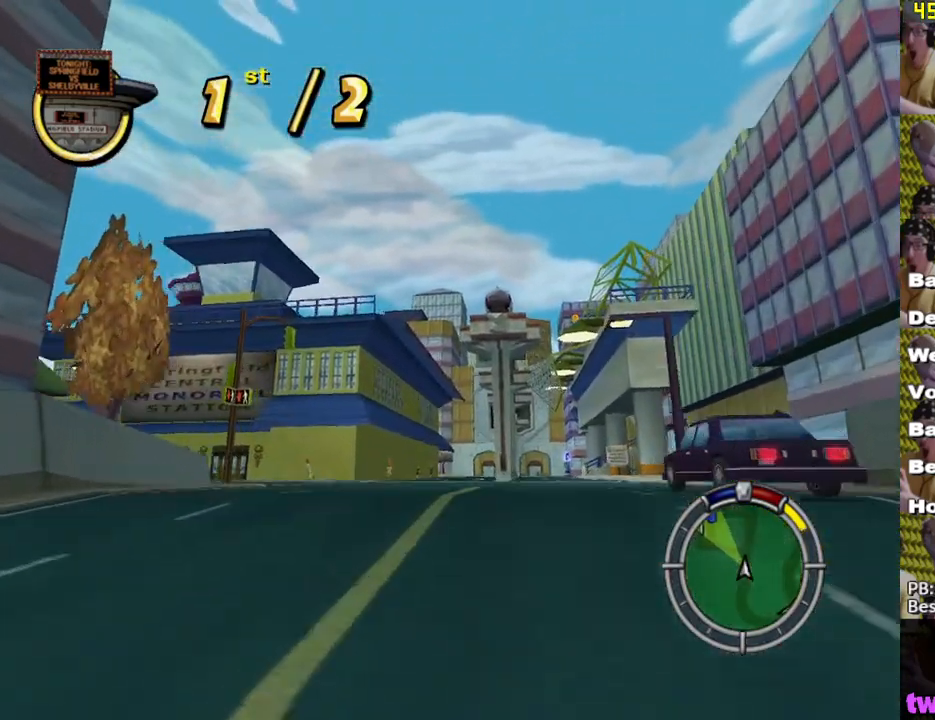
{"buttons": [], "left_stick": "left", "right_stick": "center", "events": [[267, "X", "up"], [267, "left_stick", "center"], [350, "X", "down"], [350, "left_stick", "left"], [467, "X", "up"]]}
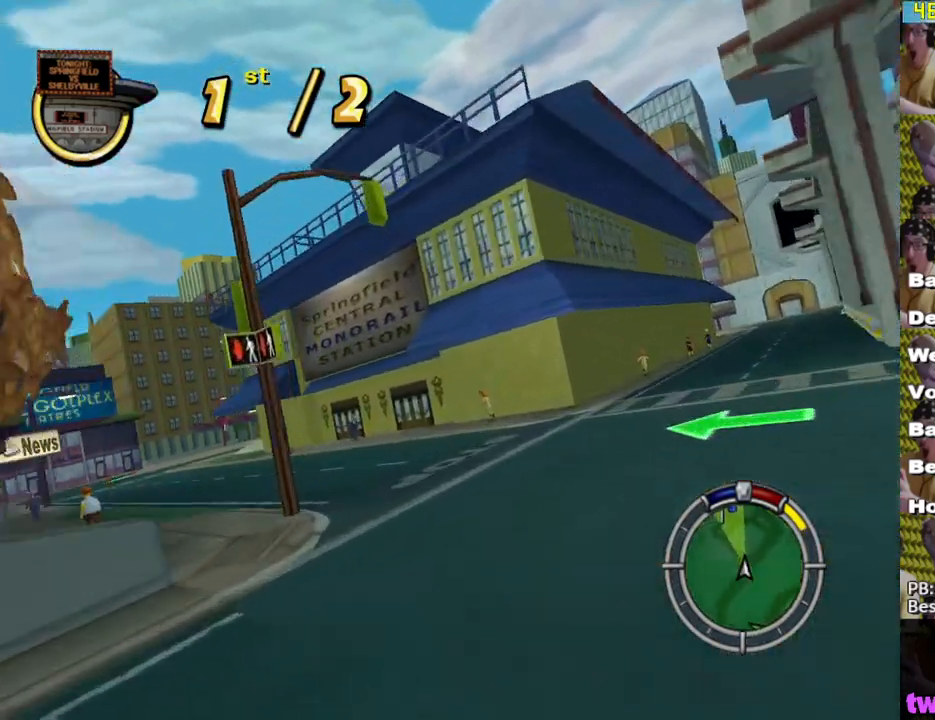
{"buttons": ["X"], "left_stick": "center", "right_stick": "center", "events": [[17, "X", "down"], [133, "left_stick", "center"], [250, "left_stick", "left"], [450, "left_stick", "center"]]}
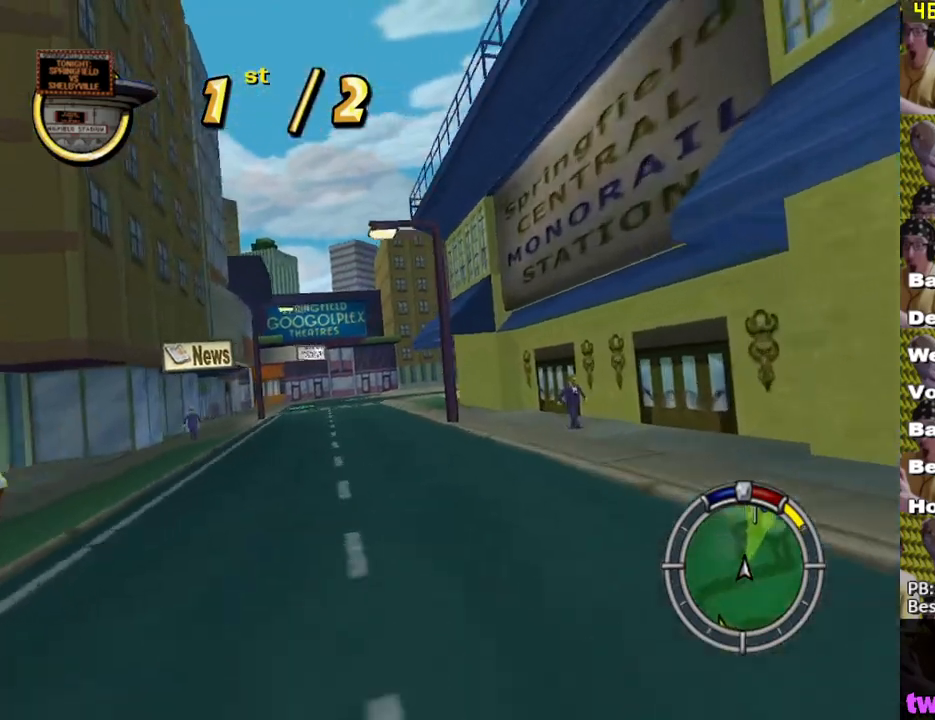
{"buttons": ["X"], "left_stick": "center", "right_stick": "center", "events": [[100, "left_stick", "left"], [217, "left_stick", "center"], [383, "left_stick", "down-right"], [483, "left_stick", "center"]]}
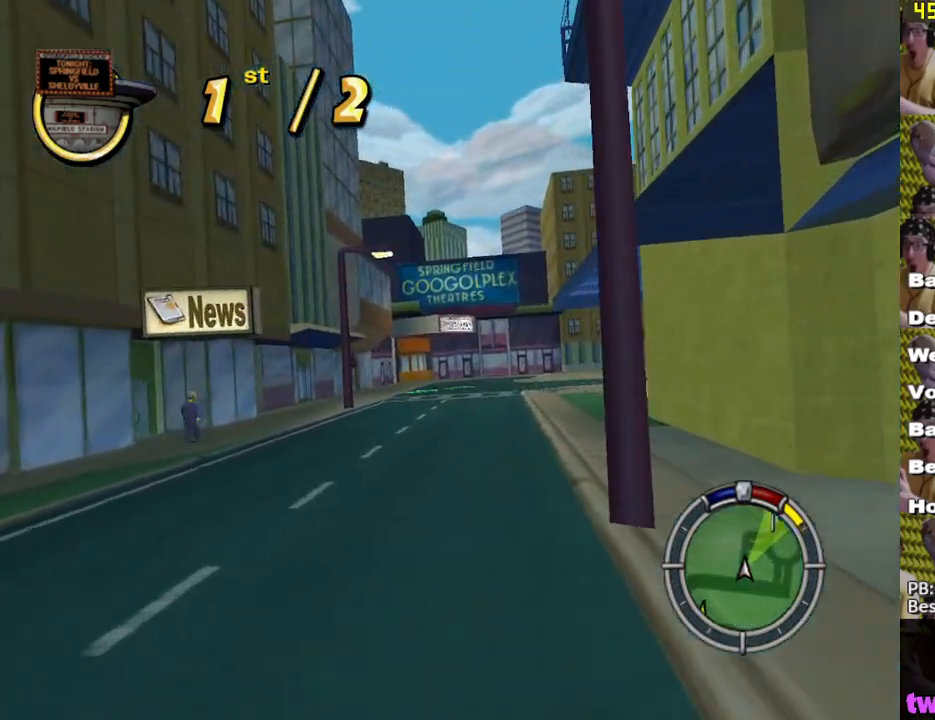
{"buttons": ["X"], "left_stick": "center", "right_stick": "center", "events": [[117, "left_stick", "down-right"], [483, "left_stick", "center"]]}
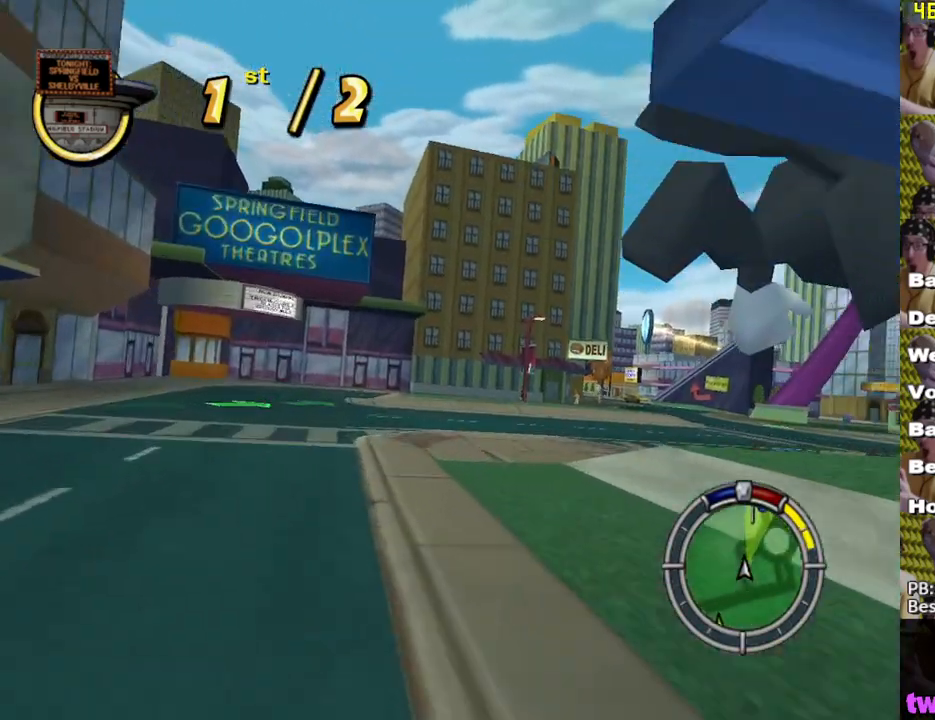
{"buttons": ["X"], "left_stick": "center", "right_stick": "center", "events": [[200, "left_stick", "right"], [250, "left_stick", "down-right"], [367, "left_stick", "center"]]}
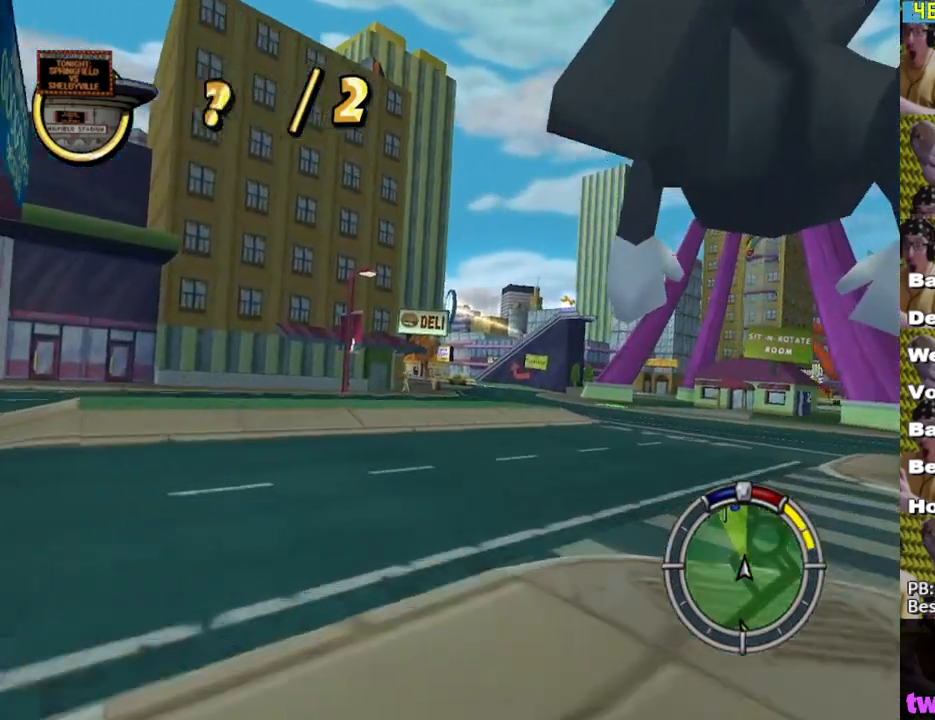
{"buttons": ["X"], "left_stick": "center", "right_stick": "center", "events": [[150, "right_stick", "down"], [417, "right_stick", "center"]]}
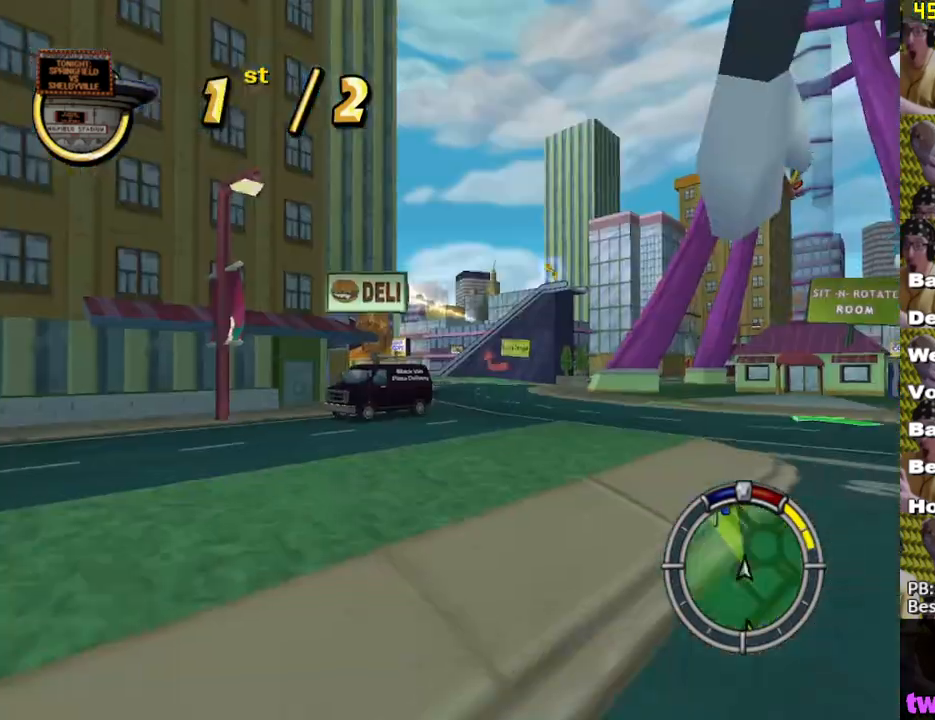
{"buttons": ["X"], "left_stick": "left", "right_stick": "center", "events": [[367, "left_stick", "left"]]}
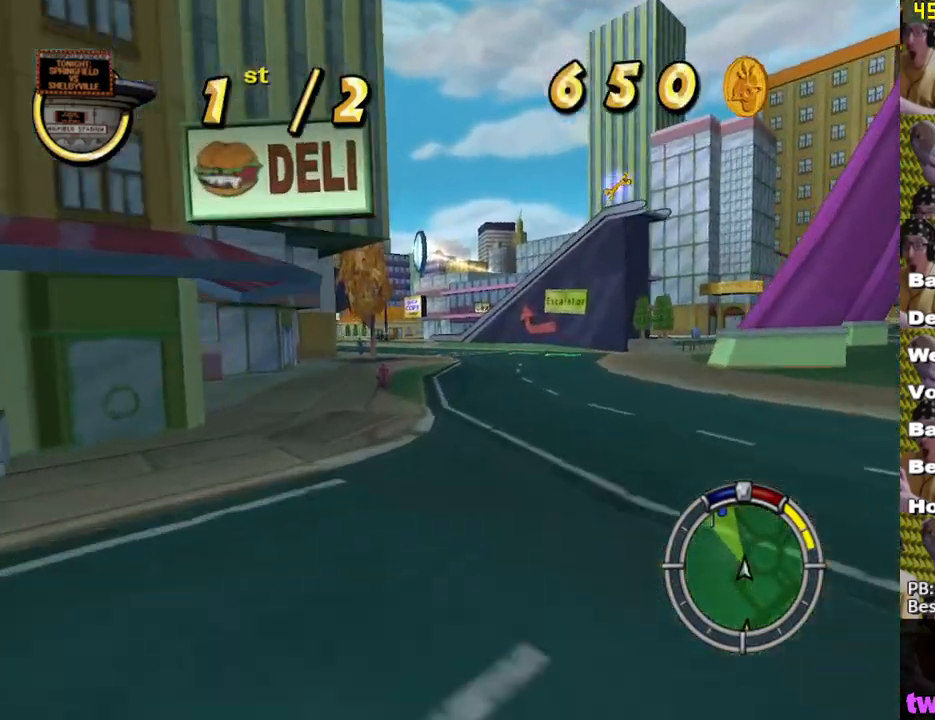
{"buttons": ["X"], "left_stick": "center", "right_stick": "center", "events": [[17, "left_stick", "center"], [167, "left_stick", "left"], [250, "left_stick", "center"]]}
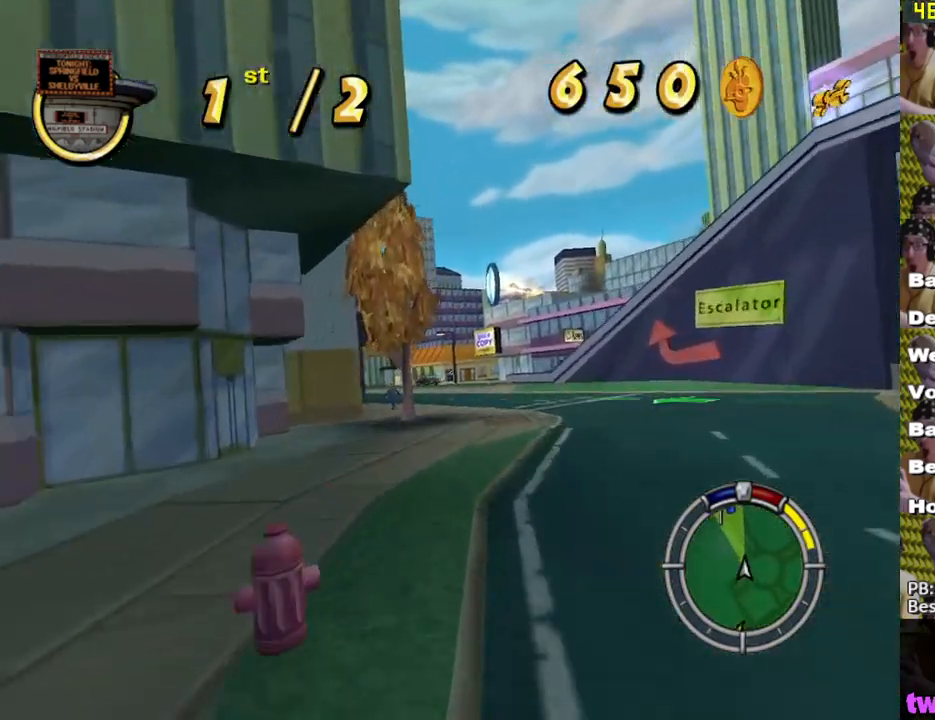
{"buttons": ["X"], "left_stick": "center", "right_stick": "center", "events": [[200, "left_stick", "left"], [317, "left_stick", "center"]]}
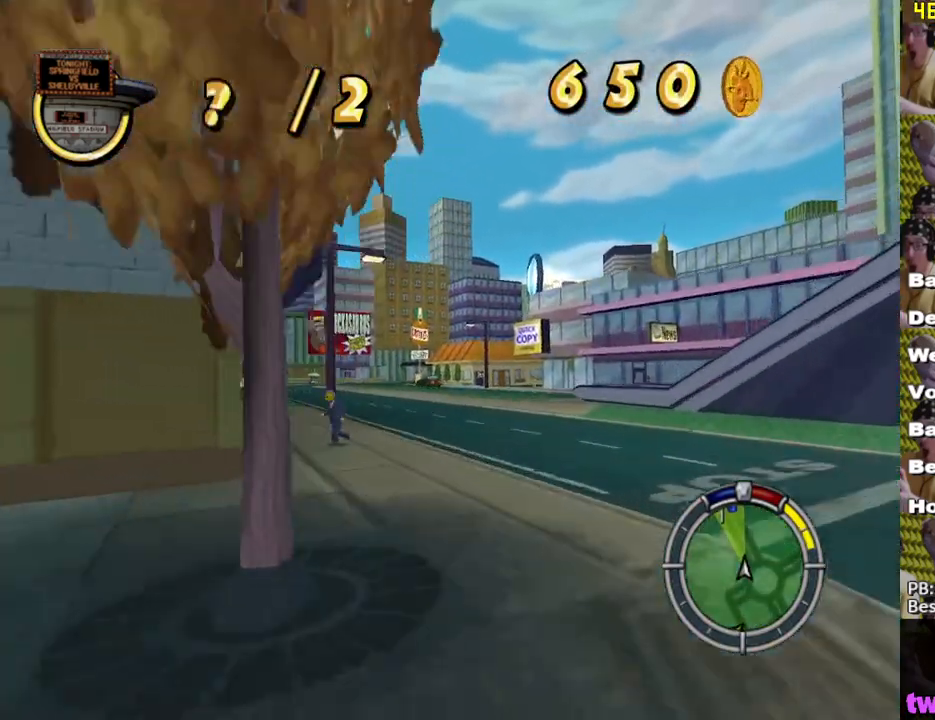
{"buttons": ["X"], "left_stick": "center", "right_stick": "center", "events": [[83, "L1", "down"], [183, "L1", "up"], [250, "L1", "down"], [383, "L1", "up"]]}
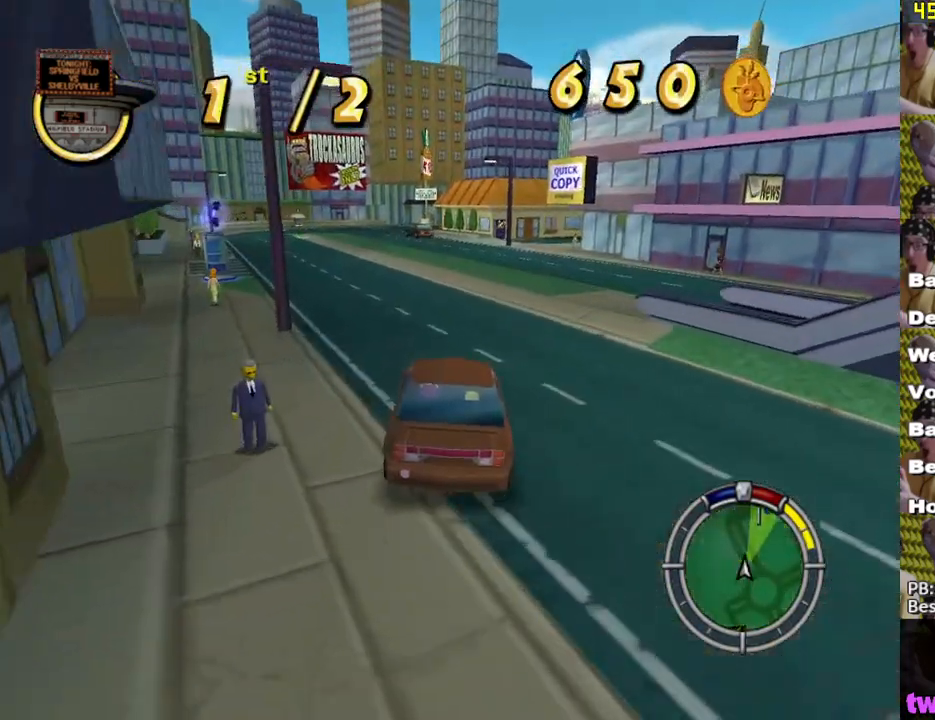
{"buttons": ["X"], "left_stick": "center", "right_stick": "center", "events": [[333, "left_stick", "right"], [483, "left_stick", "center"]]}
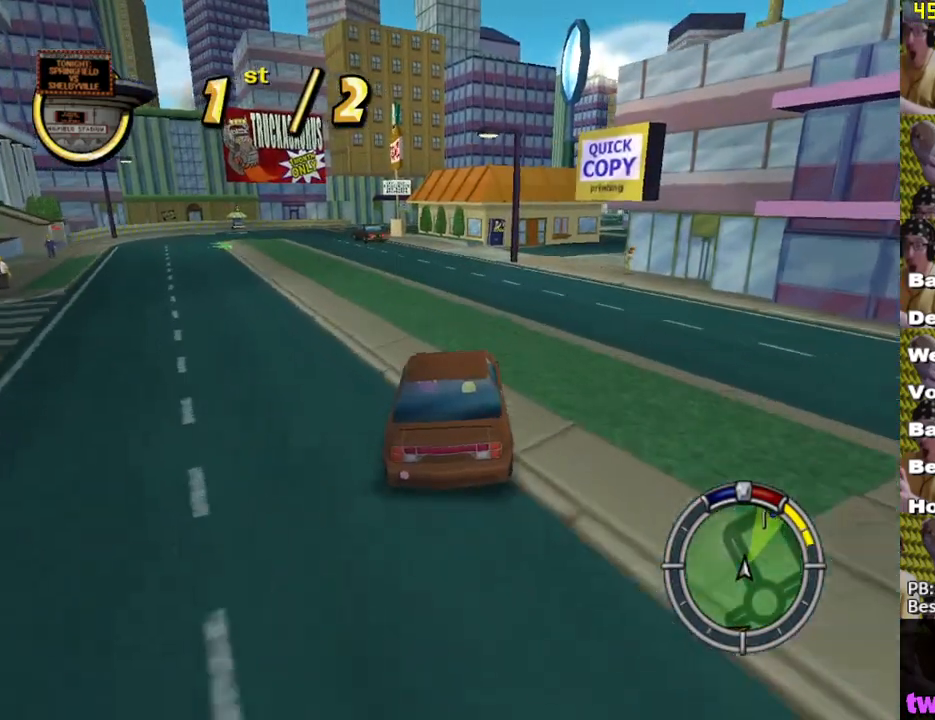
{"buttons": ["X"], "left_stick": "down-right", "right_stick": "center", "events": [[383, "left_stick", "down-right"]]}
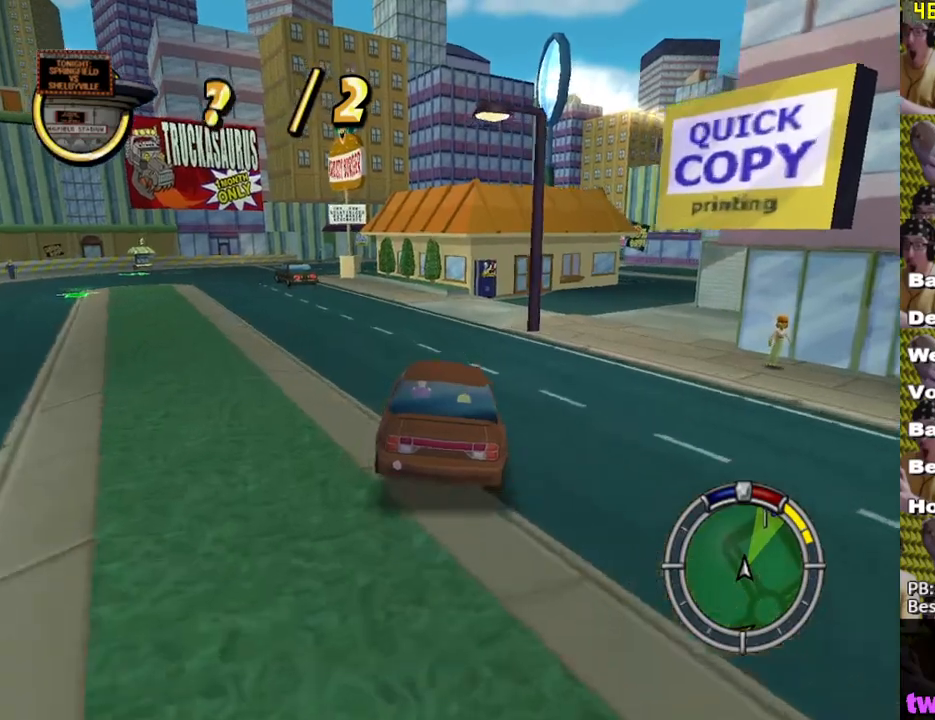
{"buttons": [], "left_stick": "right", "right_stick": "center", "events": [[50, "L2", "down"], [150, "X", "up"], [150, "left_stick", "right"], [250, "A", "down"], [283, "L2", "up"], [300, "A", "up"]]}
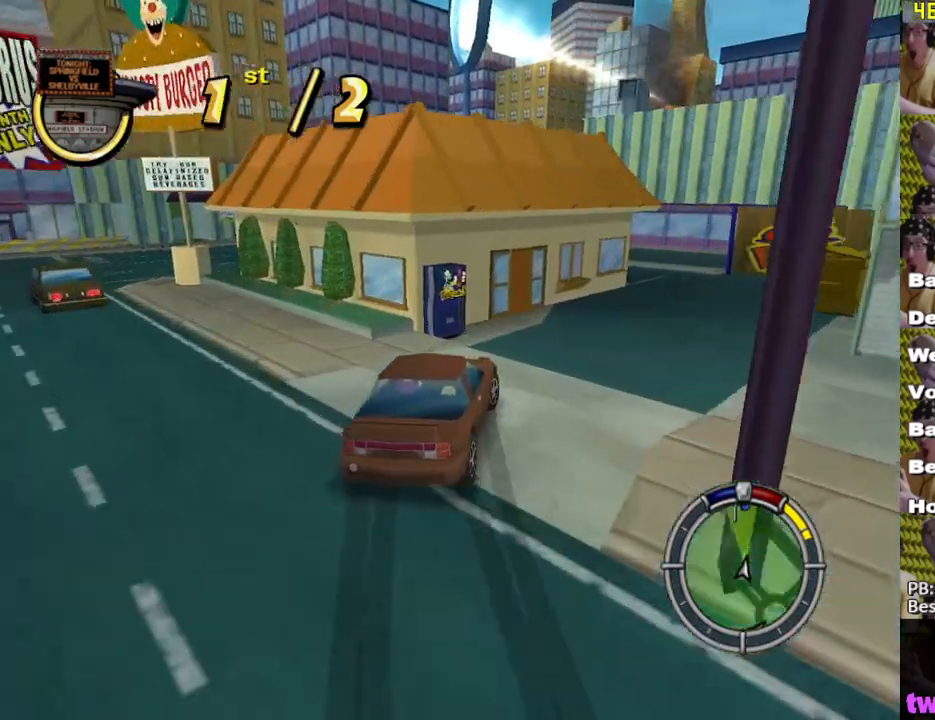
{"buttons": ["X"], "left_stick": "center", "right_stick": "center", "events": [[100, "left_stick", "center"], [217, "X", "down"]]}
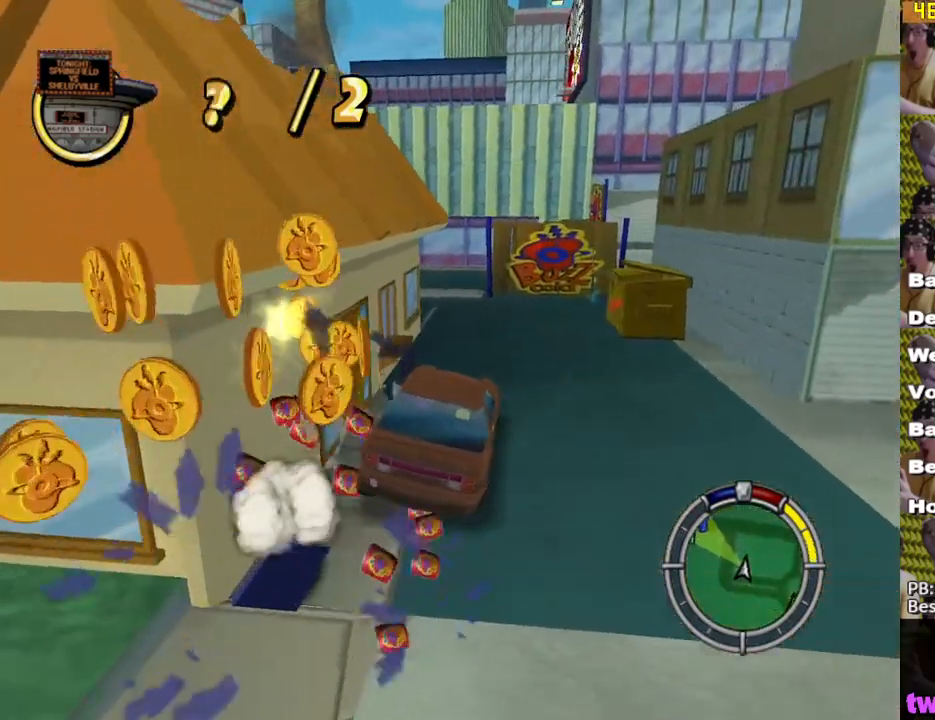
{"buttons": [], "left_stick": "left", "right_stick": "center", "events": [[183, "left_stick", "left"], [267, "L2", "down"], [367, "X", "up"], [483, "L2", "up"]]}
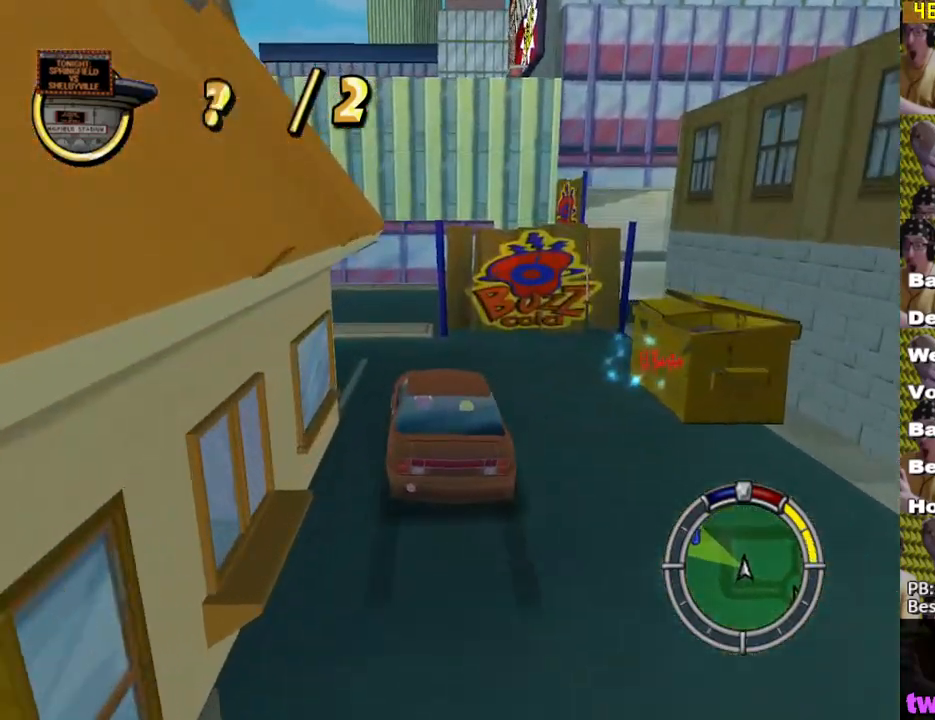
{"buttons": ["X"], "left_stick": "center", "right_stick": "center", "events": [[217, "X", "down"], [400, "left_stick", "center"]]}
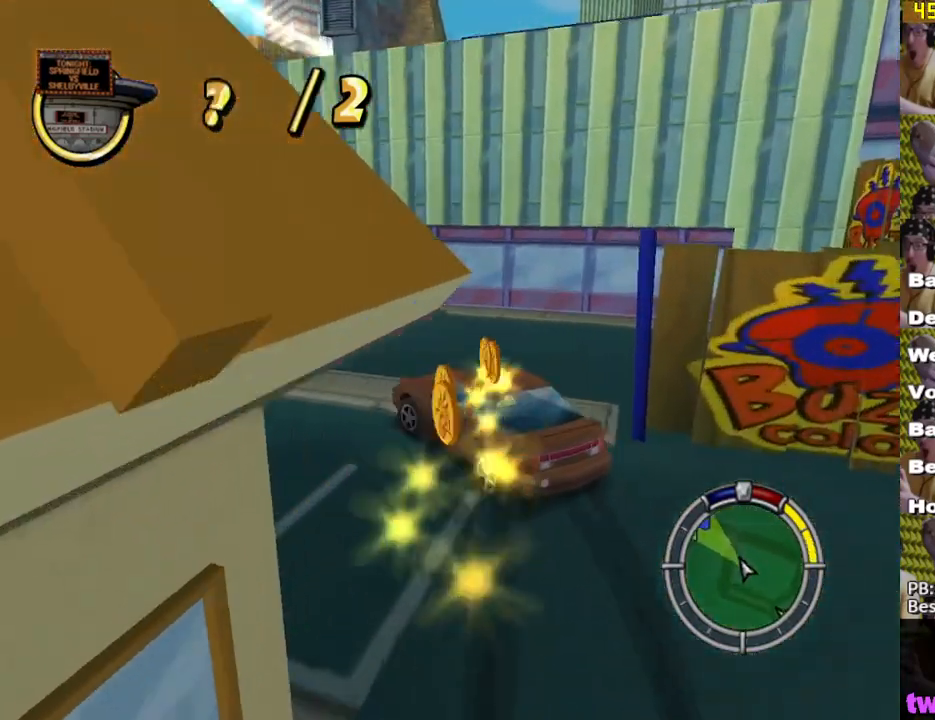
{"buttons": ["X"], "left_stick": "right", "right_stick": "center", "events": [[167, "X", "up"], [167, "left_stick", "right"], [233, "X", "down"], [367, "left_stick", "center"], [483, "left_stick", "right"]]}
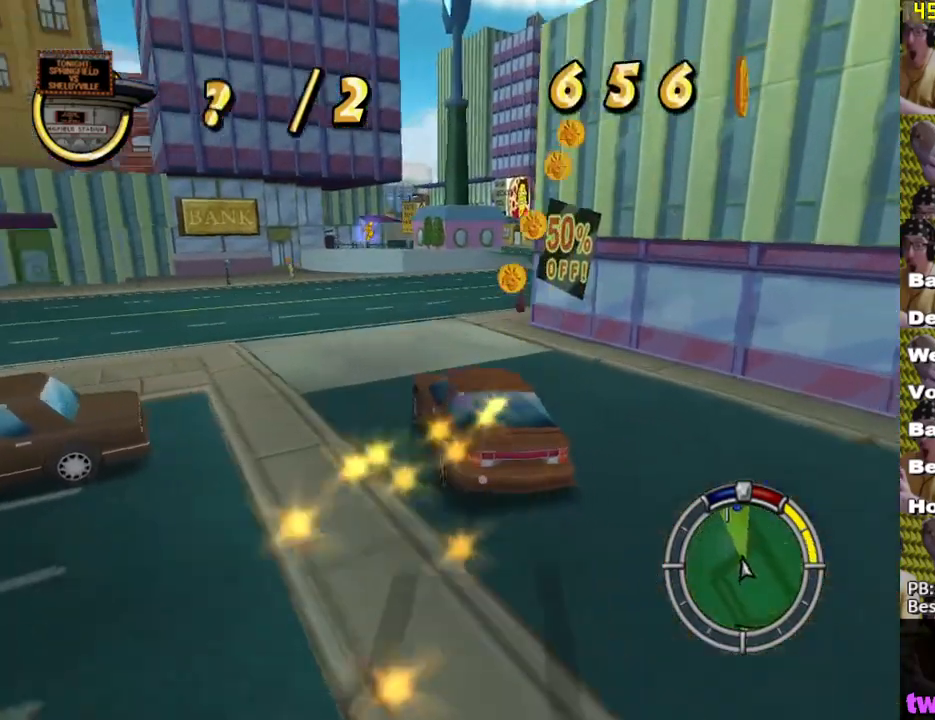
{"buttons": ["X"], "left_stick": "center", "right_stick": "center", "events": [[300, "left_stick", "center"]]}
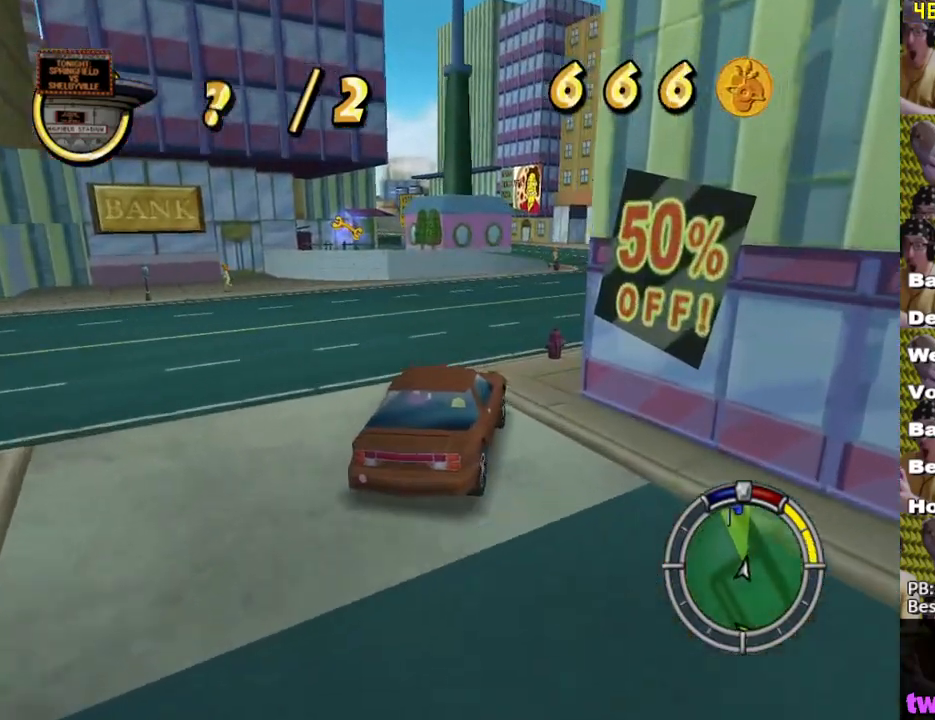
{"buttons": ["X"], "left_stick": "center", "right_stick": "center", "events": [[17, "left_stick", "left"], [133, "left_stick", "center"]]}
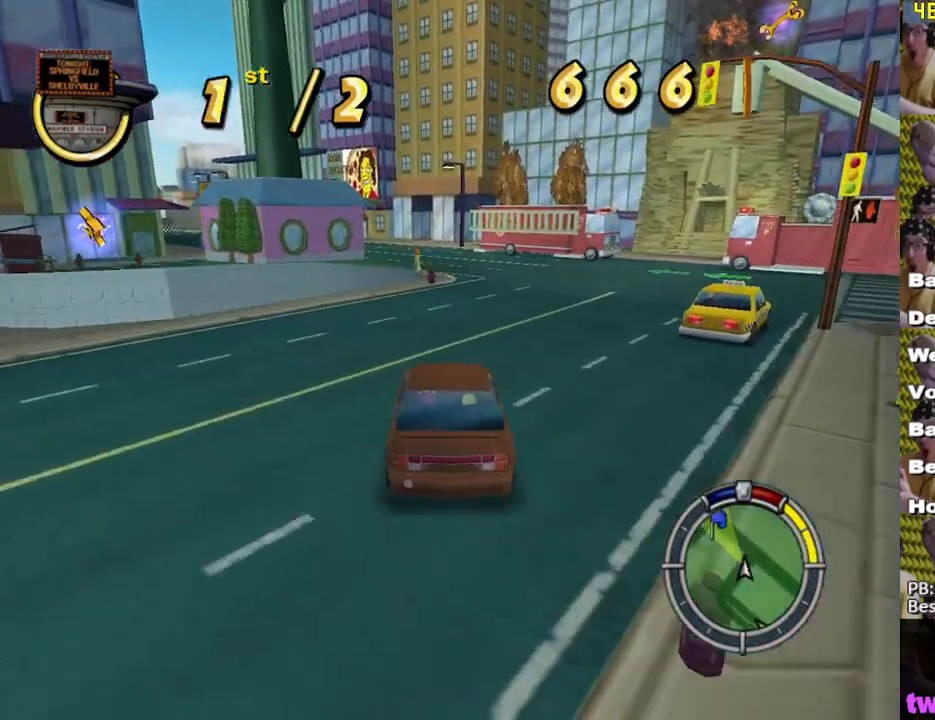
{"buttons": ["X"], "left_stick": "center", "right_stick": "center", "events": [[83, "right_stick", "down"], [267, "right_stick", "center"], [400, "left_stick", "right"], [467, "left_stick", "center"]]}
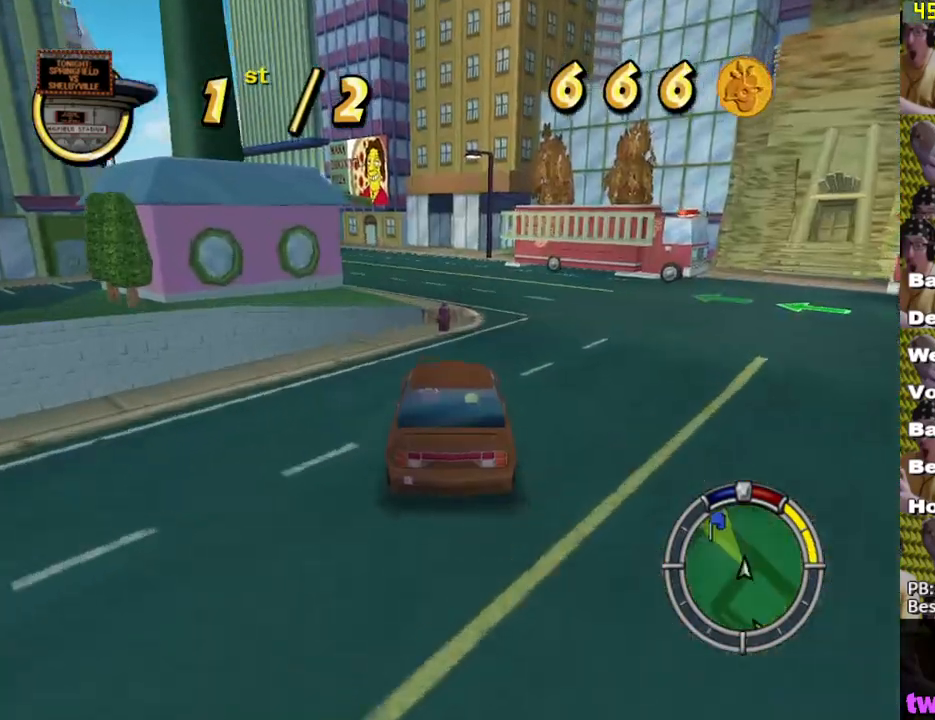
{"buttons": ["X"], "left_stick": "left", "right_stick": "center", "events": [[67, "left_stick", "left"]]}
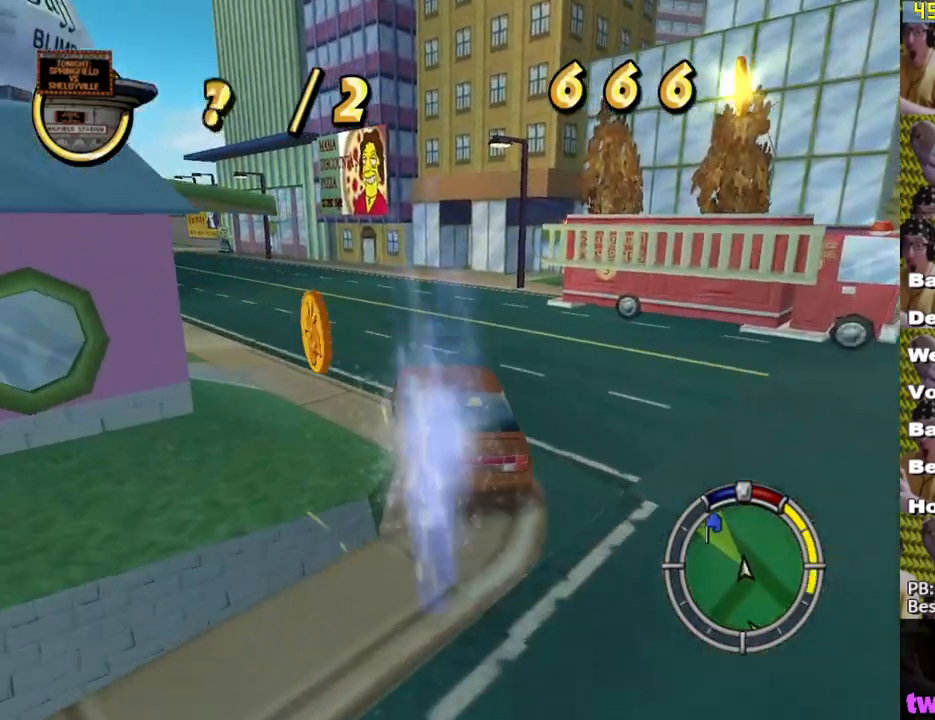
{"buttons": ["X"], "left_stick": "center", "right_stick": "center", "events": [[33, "left_stick", "center"], [367, "X", "up"], [400, "X", "down"]]}
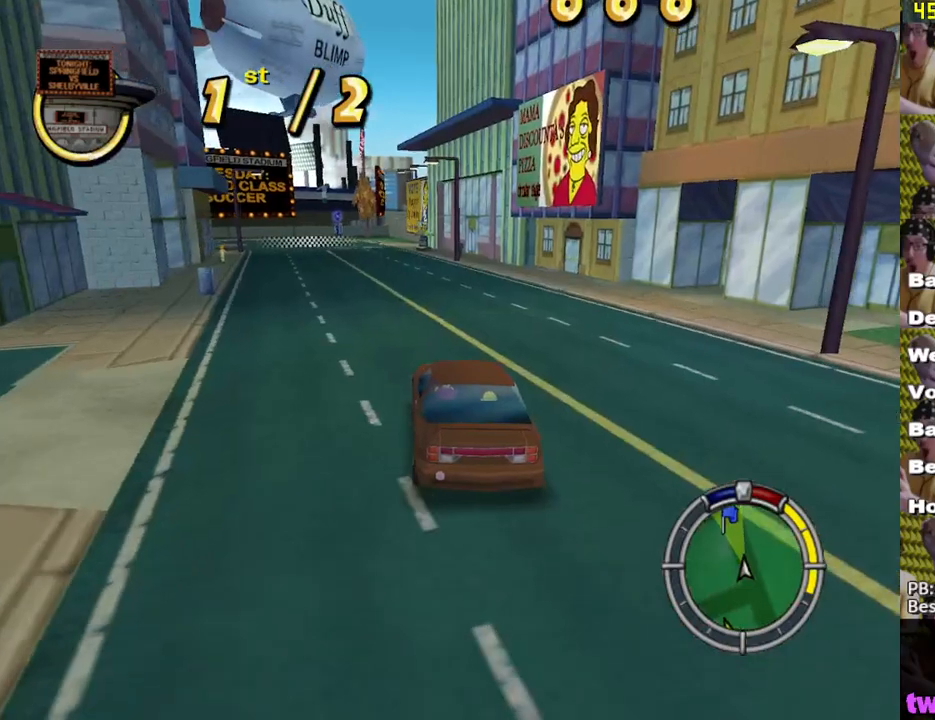
{"buttons": [], "left_stick": "center", "right_stick": "center", "events": [[300, "X", "up"]]}
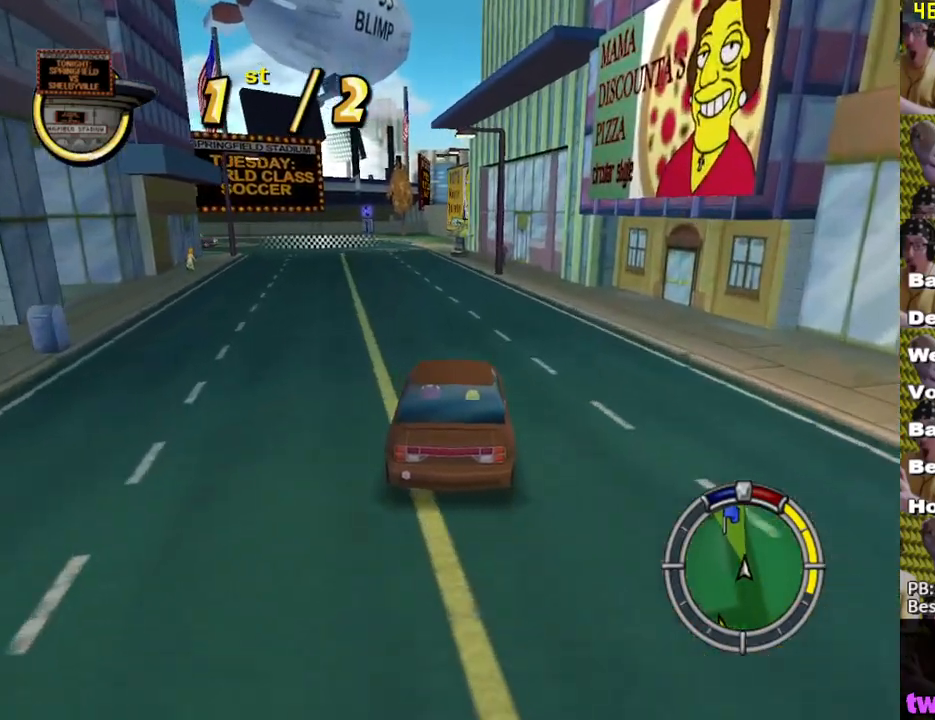
{"buttons": ["X"], "left_stick": "center", "right_stick": "center", "events": [[117, "left_stick", "left"], [217, "X", "down"], [217, "left_stick", "center"]]}
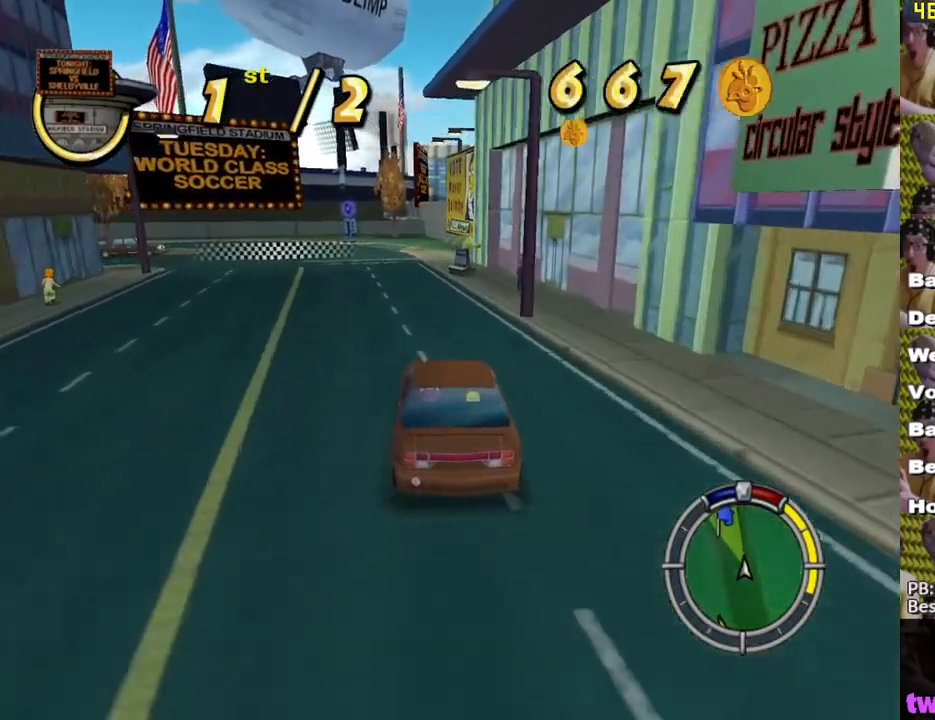
{"buttons": ["X"], "left_stick": "center", "right_stick": "center", "events": [[400, "left_stick", "right"], [483, "left_stick", "center"]]}